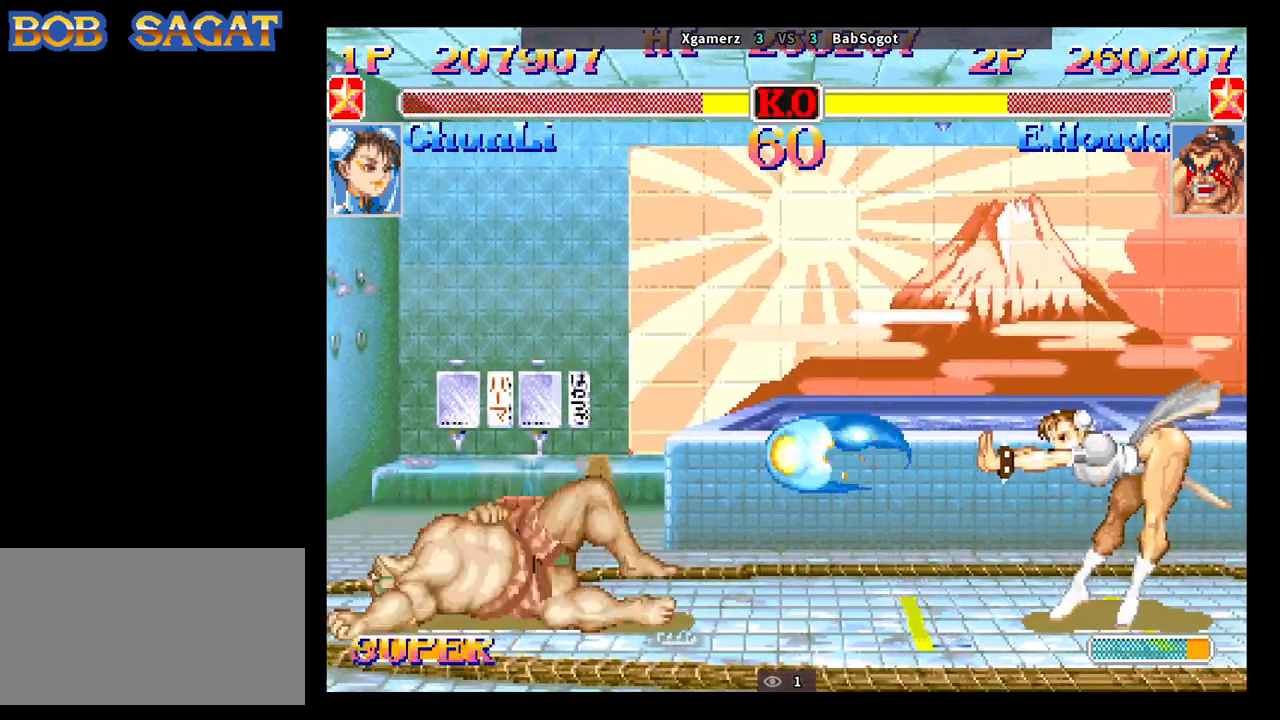
Gameplay with a controller (arcade stick); each line is a JSON object with the inputs held at the frame after it. "events" lists button and stick changes between this image and that frame as [ms after this image, input, new state], when the widget could be followed in between. Not read: L3 R3.
{"buttons": ["CIRCLE"], "left_stick": "up-left", "events": [[433, "left_stick", "up-left"], [467, "CIRCLE", "down"]]}
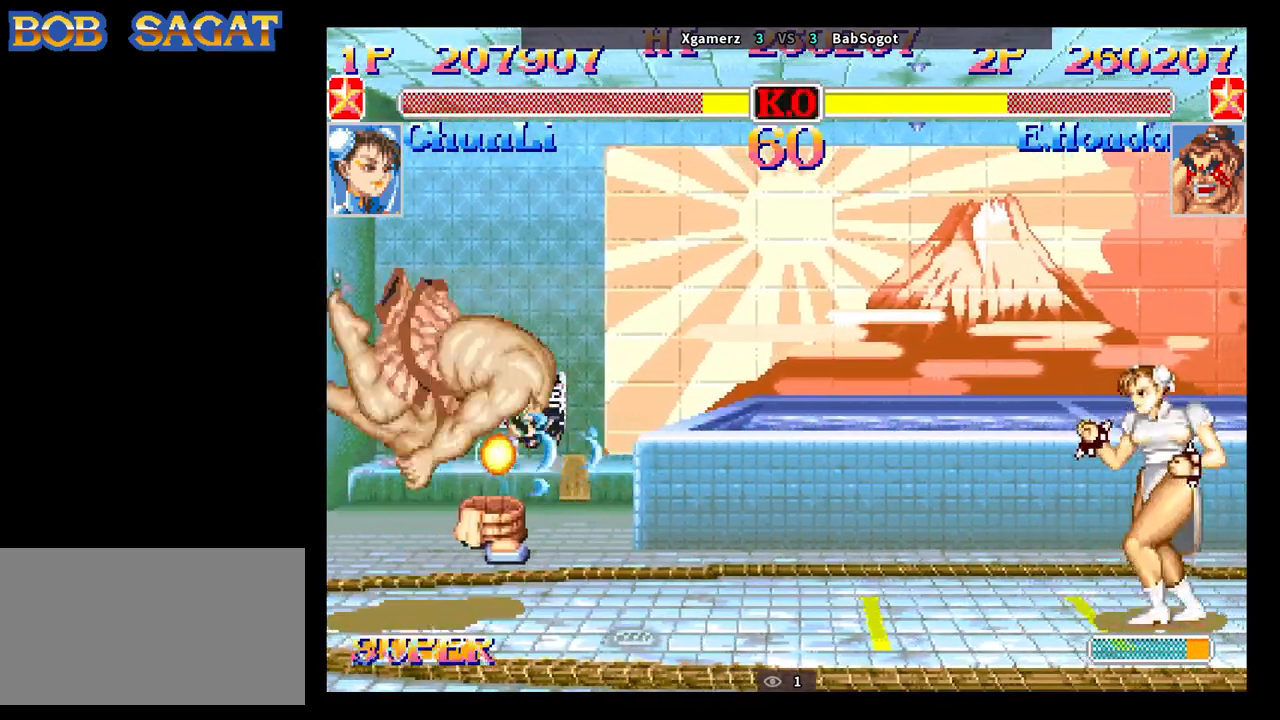
{"buttons": [], "left_stick": "down-left", "events": [[33, "CIRCLE", "up"], [50, "left_stick", "down-left"]]}
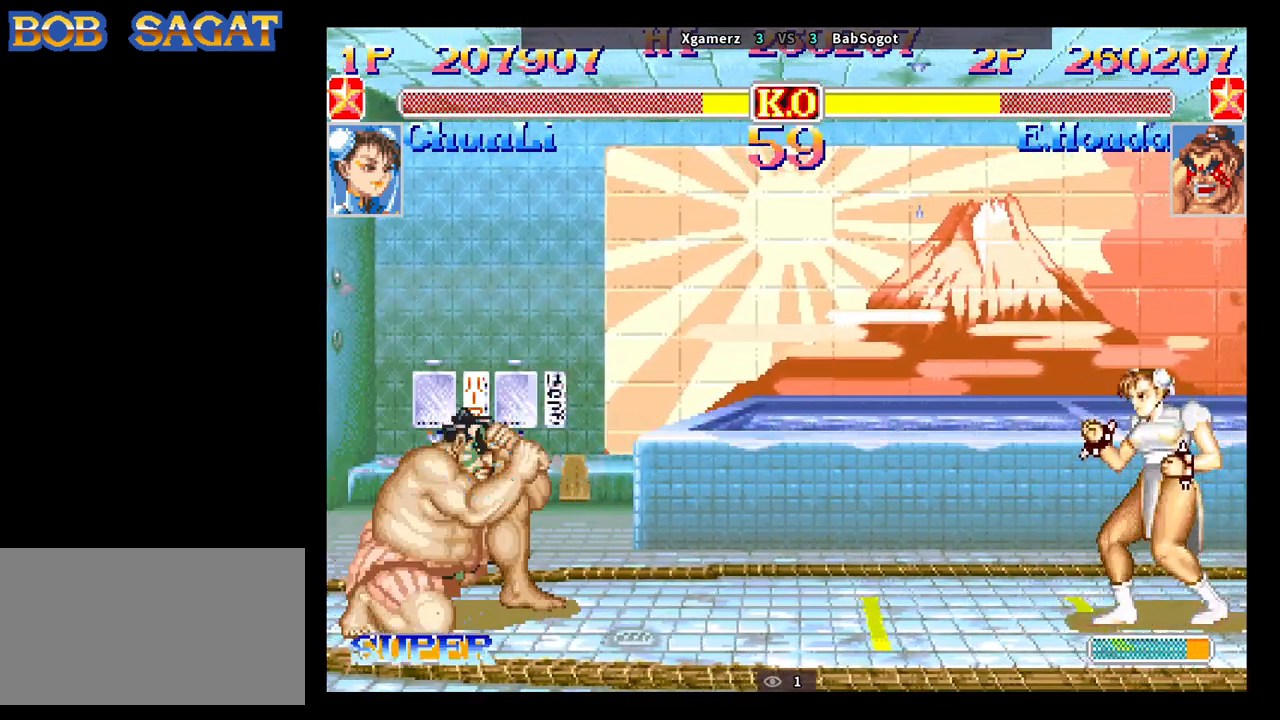
{"buttons": [], "left_stick": "down-left", "events": []}
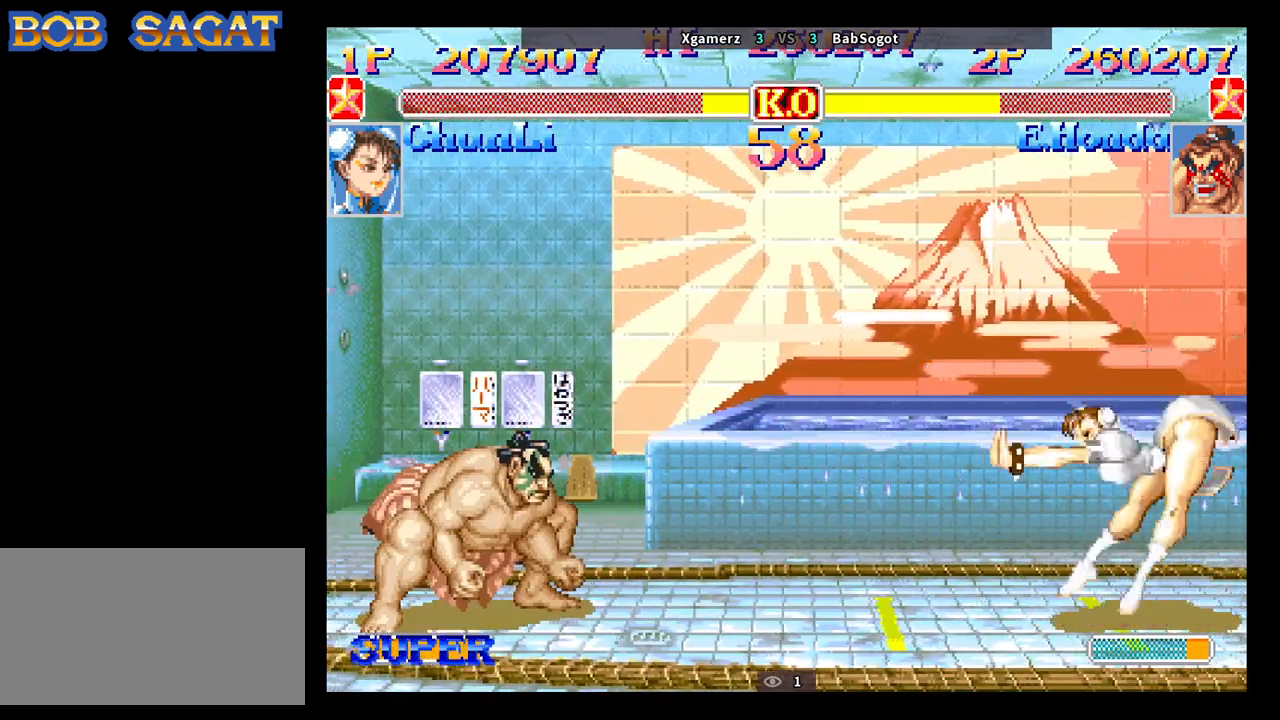
{"buttons": [], "left_stick": "down-left", "events": []}
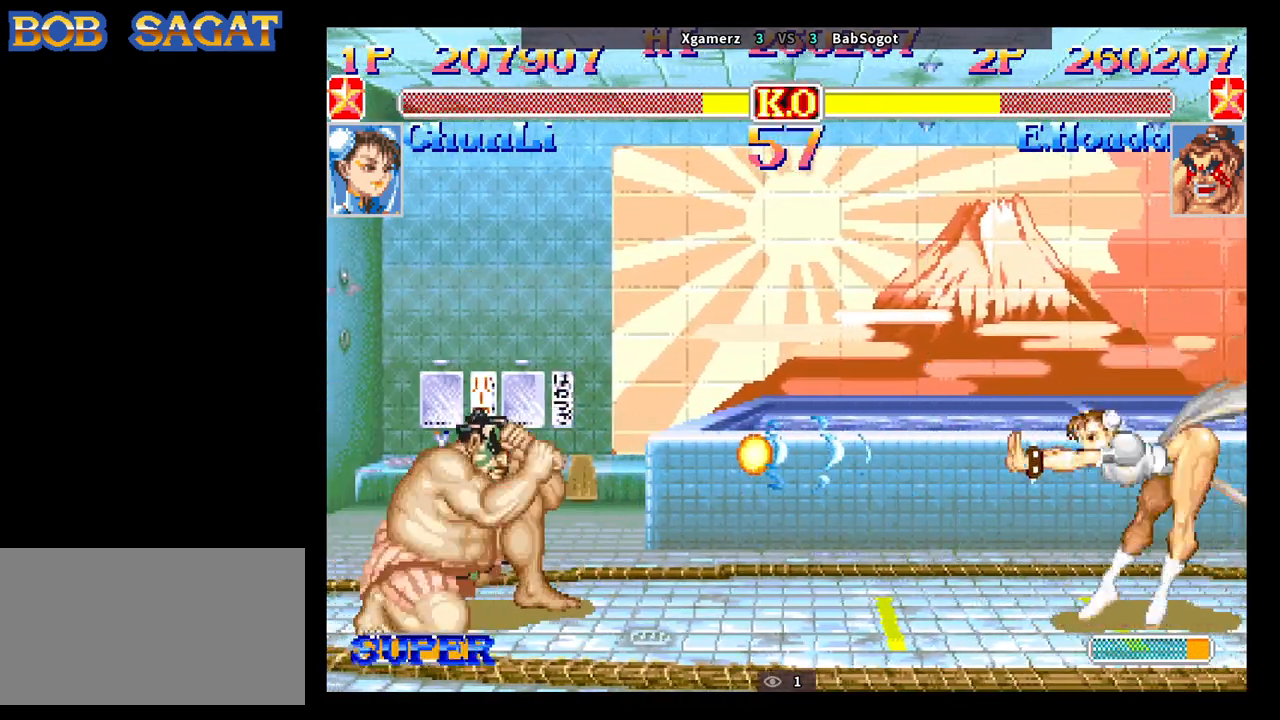
{"buttons": [], "left_stick": "down-left", "events": [[267, "left_stick", "up-left"], [317, "CIRCLE", "down"], [383, "CIRCLE", "up"], [383, "left_stick", "down-left"]]}
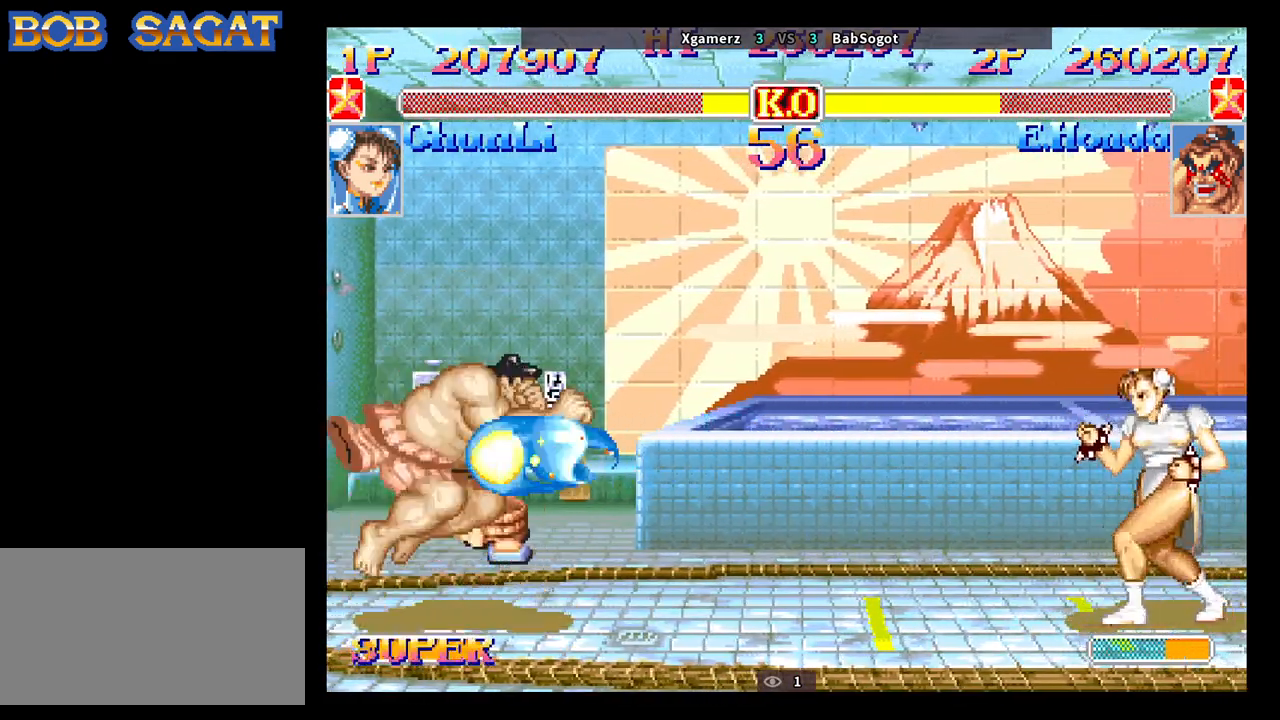
{"buttons": [], "left_stick": "down-left", "events": []}
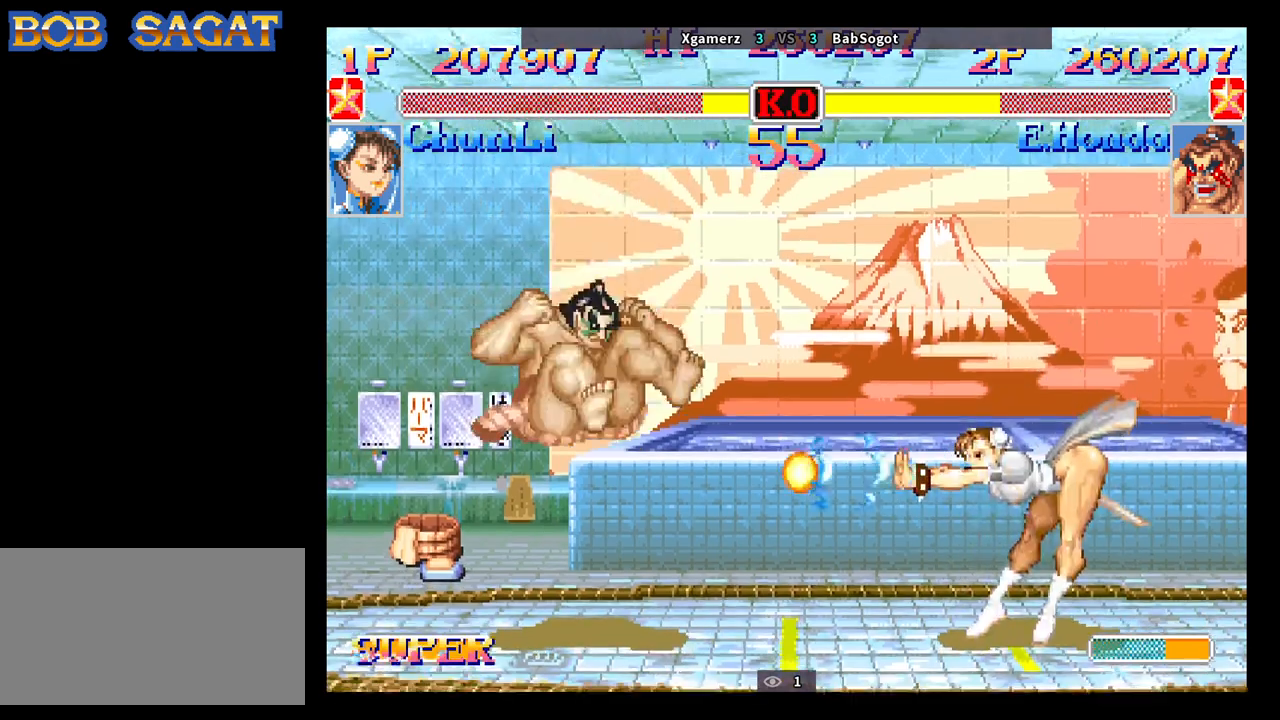
{"buttons": [], "left_stick": "down-left", "events": []}
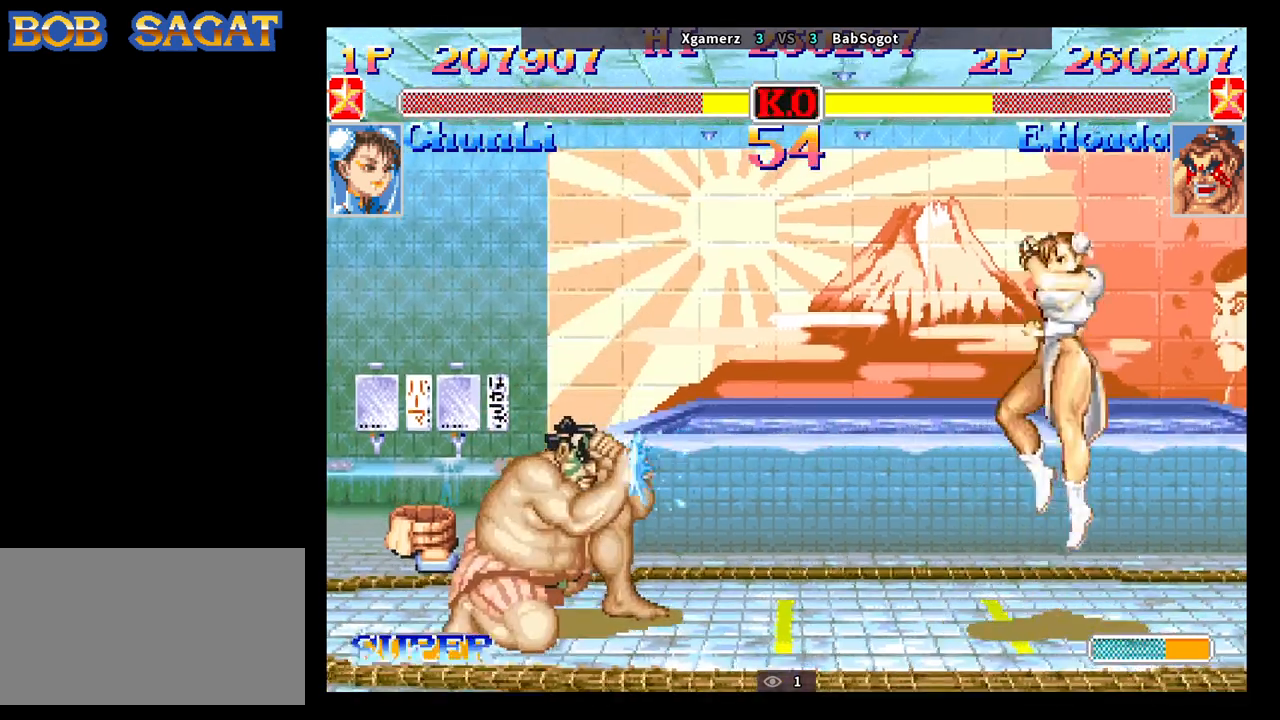
{"buttons": [], "left_stick": "down-left", "events": []}
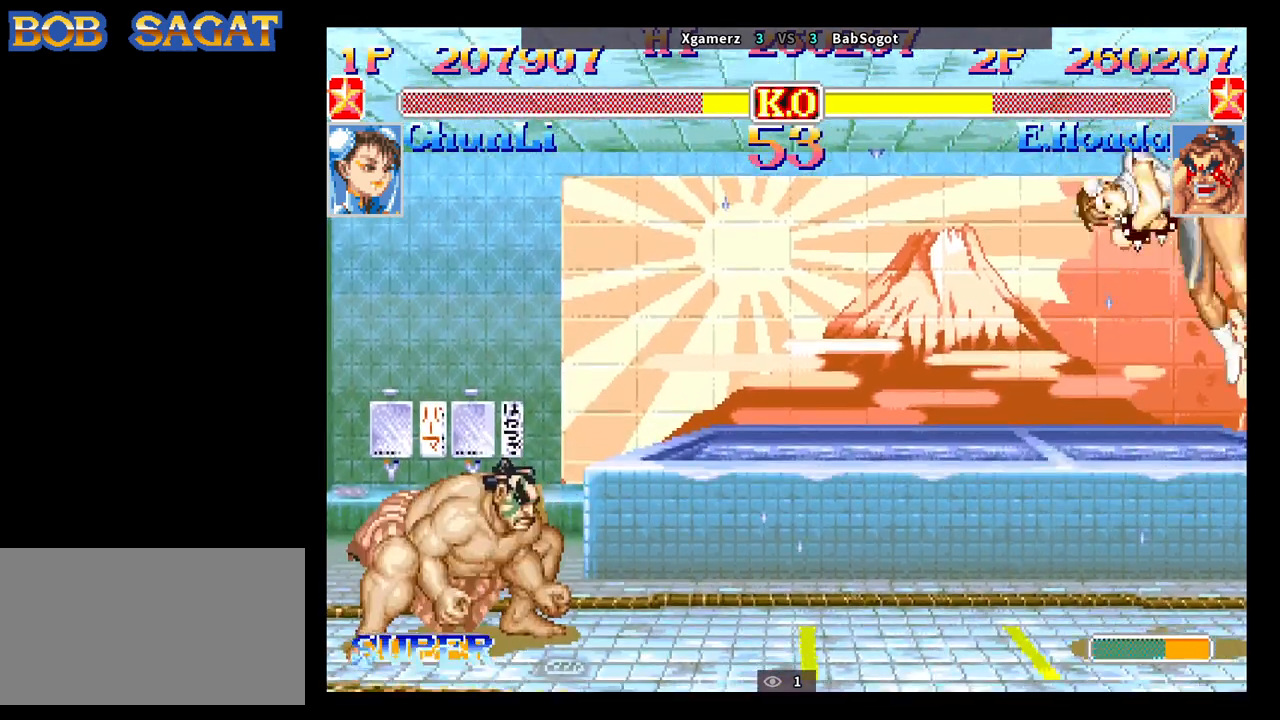
{"buttons": [], "left_stick": "down-left", "events": [[117, "TRIANGLE", "down"], [167, "TRIANGLE", "up"]]}
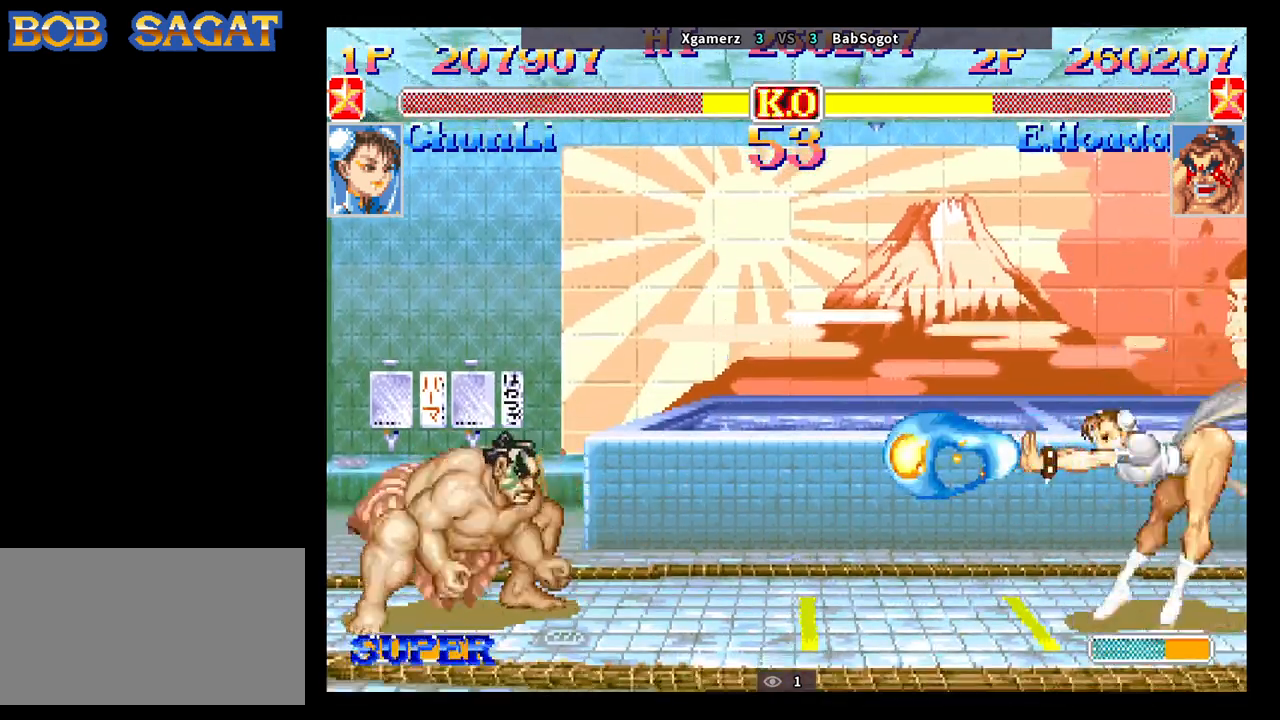
{"buttons": [], "left_stick": "down-left", "events": [[250, "left_stick", "up-left"], [267, "CIRCLE", "down"], [333, "CIRCLE", "up"], [350, "left_stick", "down-left"]]}
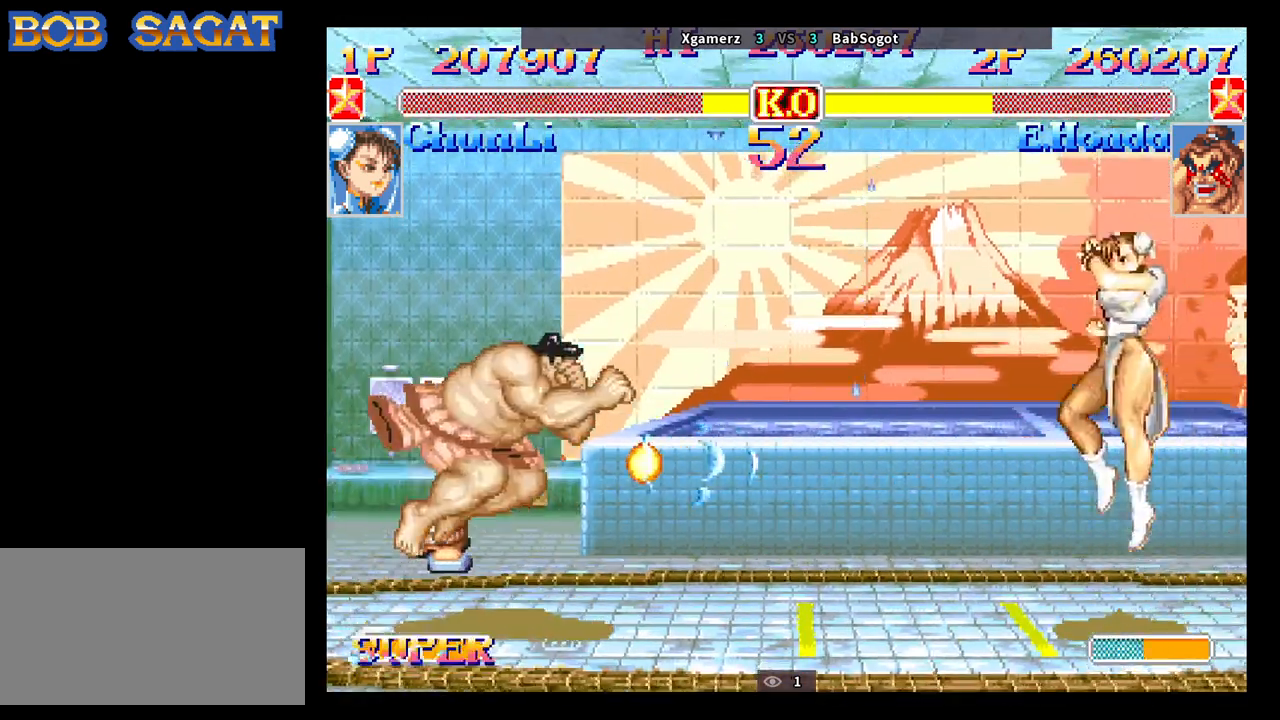
{"buttons": [], "left_stick": "down-left", "events": []}
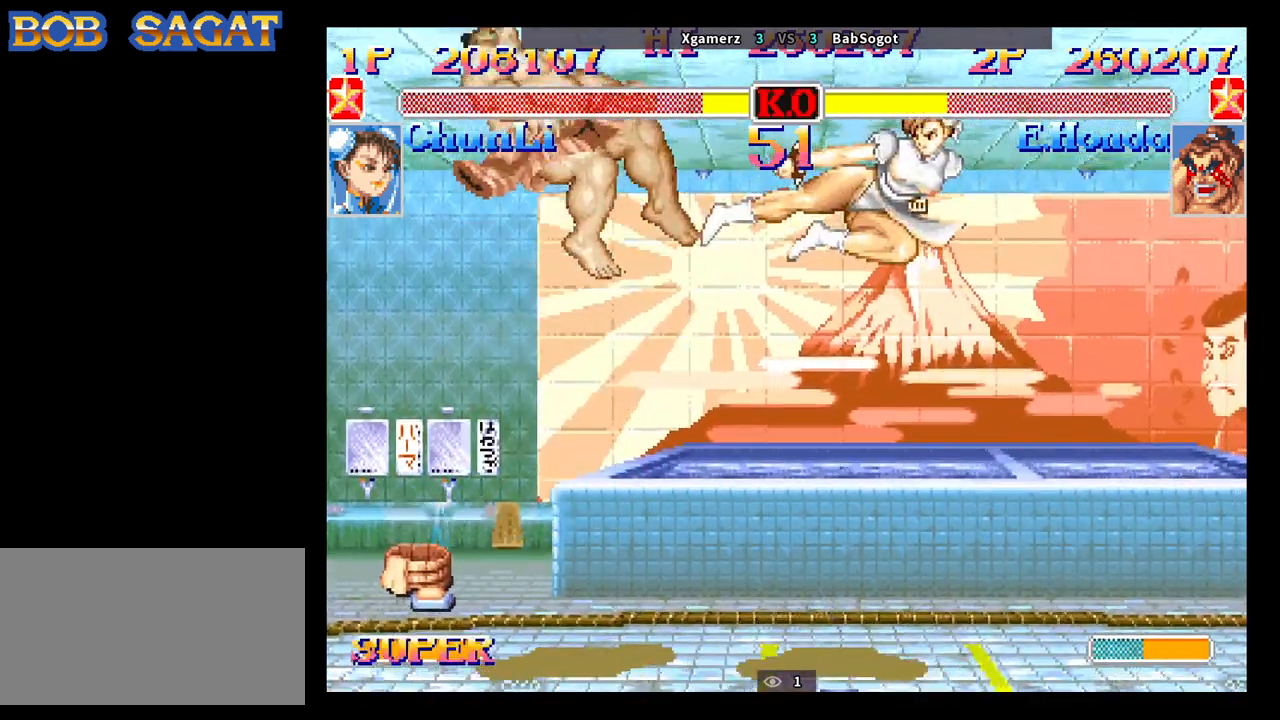
{"buttons": [], "left_stick": "down-left", "events": []}
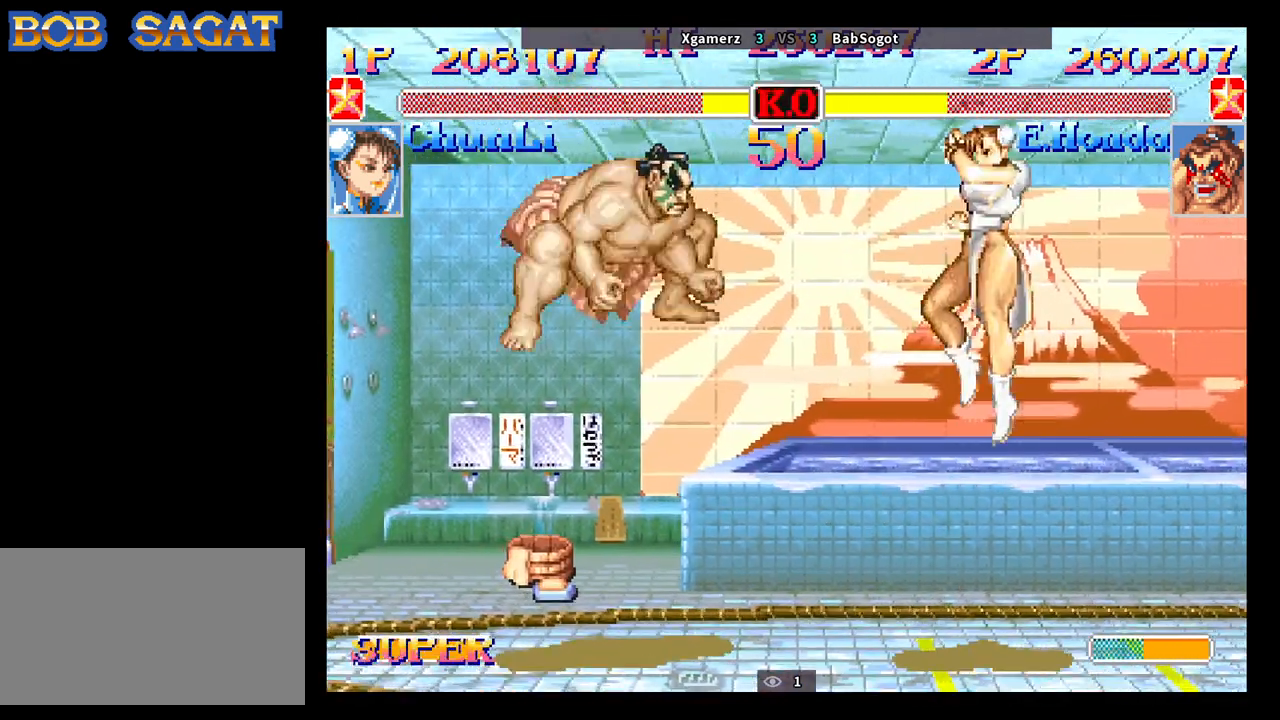
{"buttons": [], "left_stick": "down-left", "events": [[133, "SQUARE", "down"], [133, "left_stick", "right"], [167, "R1", "down"], [167, "TRIANGLE", "down"], [183, "SQUARE", "up"], [217, "TRIANGLE", "up"], [233, "R1", "up"], [233, "left_stick", "down-left"]]}
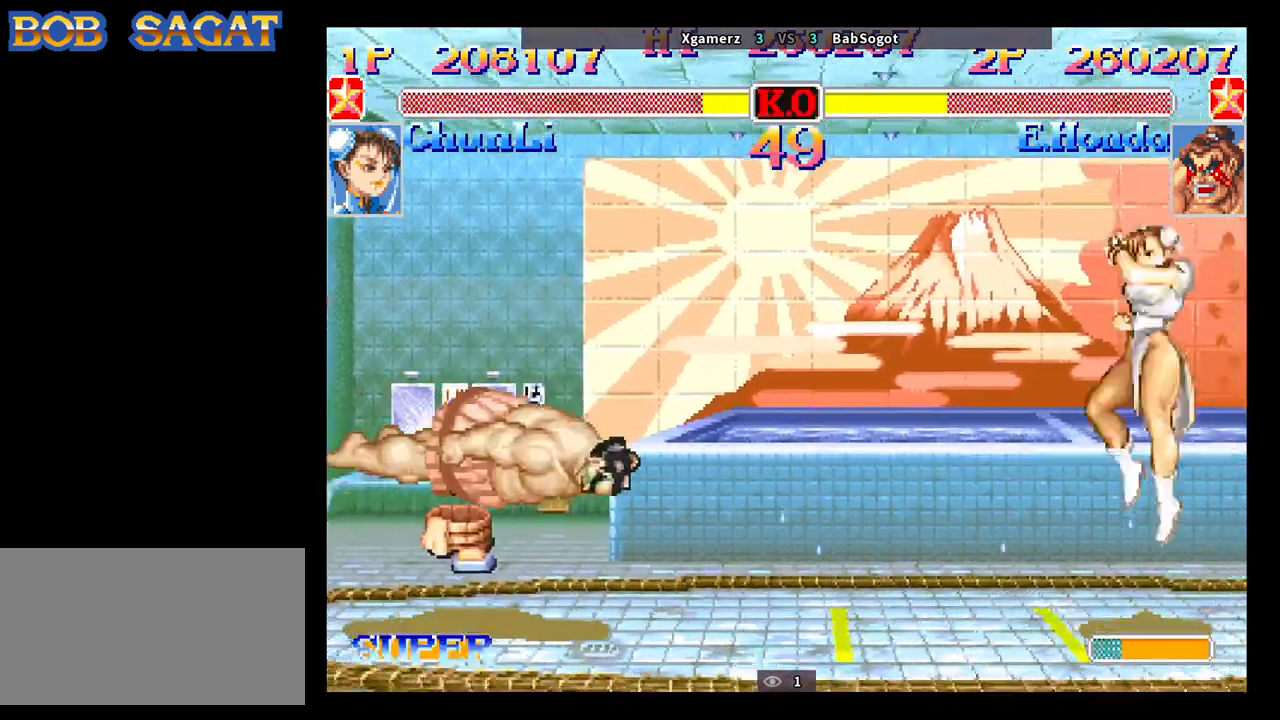
{"buttons": [], "left_stick": "down-left", "events": []}
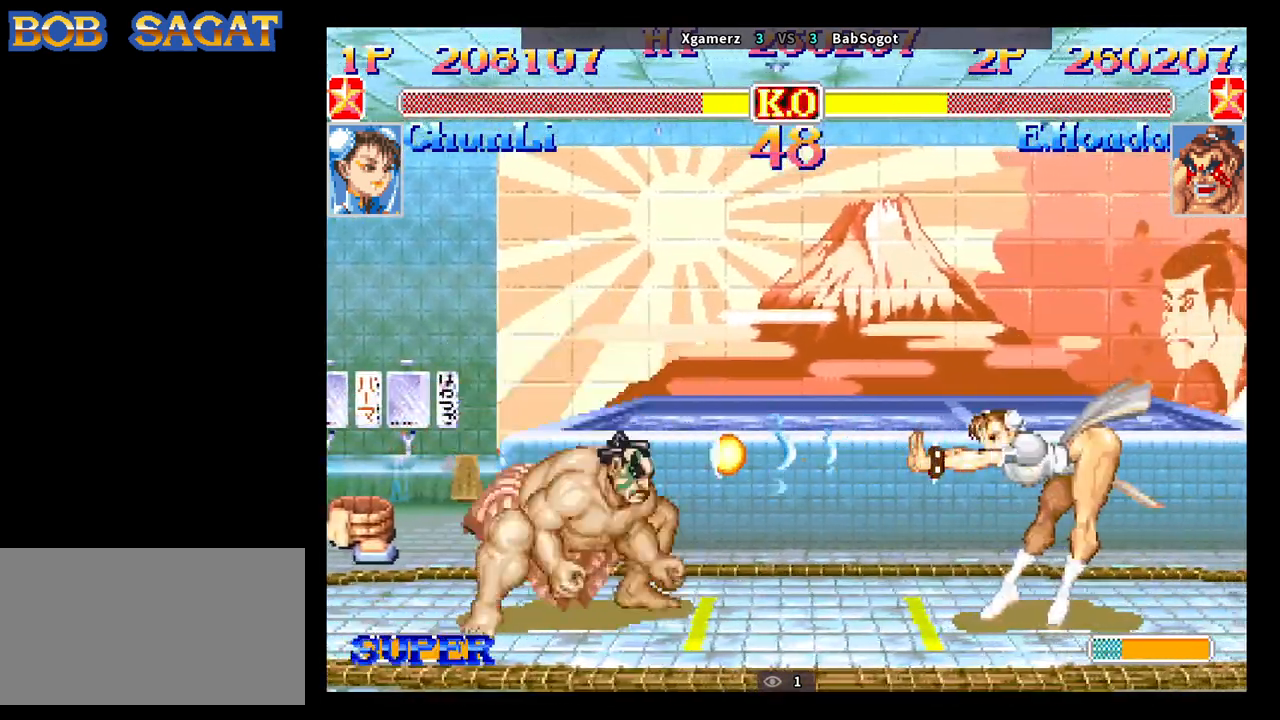
{"buttons": [], "left_stick": "down-left", "events": []}
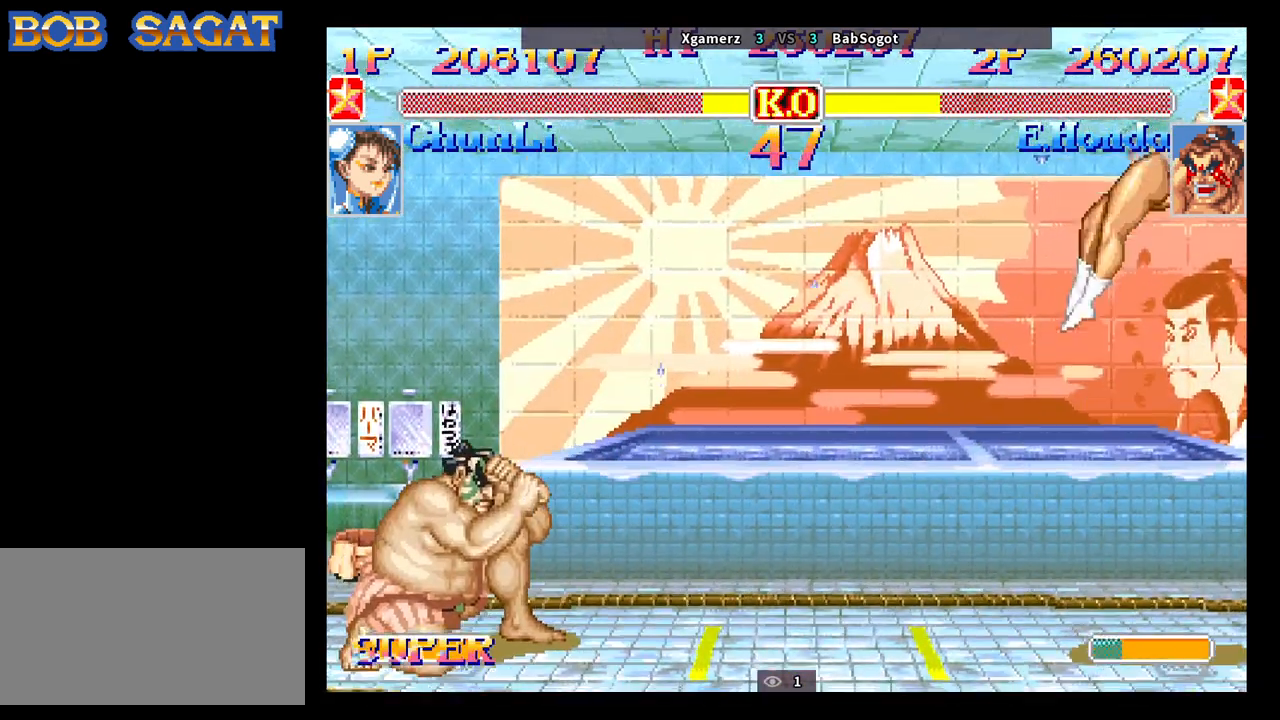
{"buttons": [], "left_stick": "down-left", "events": []}
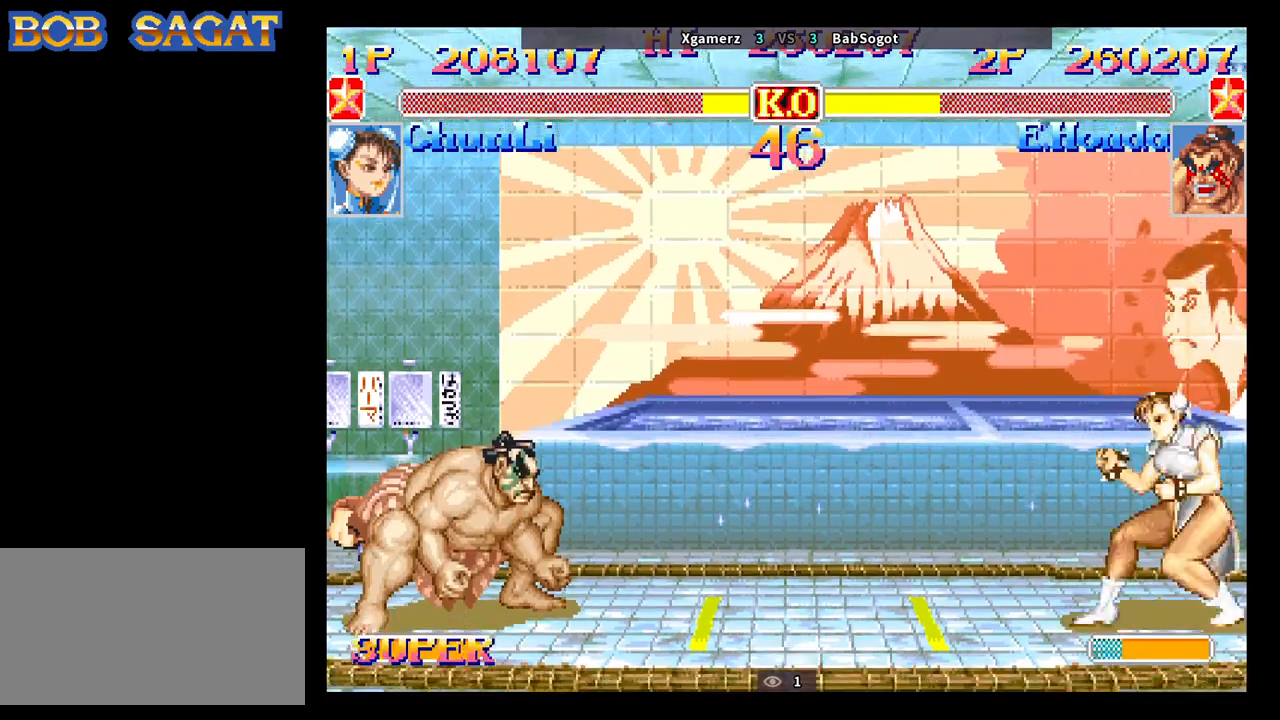
{"buttons": [], "left_stick": "center", "events": [[317, "left_stick", "center"]]}
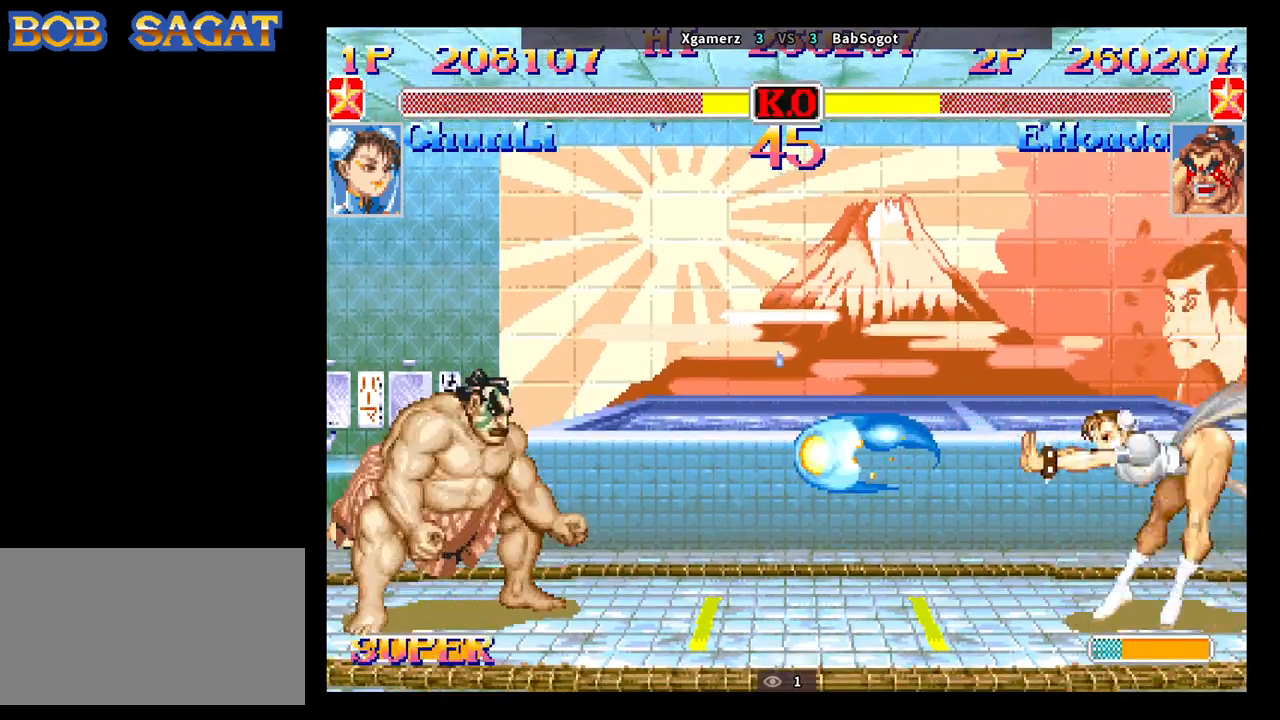
{"buttons": ["R1"], "left_stick": "right", "events": [[17, "left_stick", "right"], [183, "left_stick", "up"], [400, "left_stick", "right"], [417, "R1", "down"], [450, "R1", "up"], [483, "R1", "down"]]}
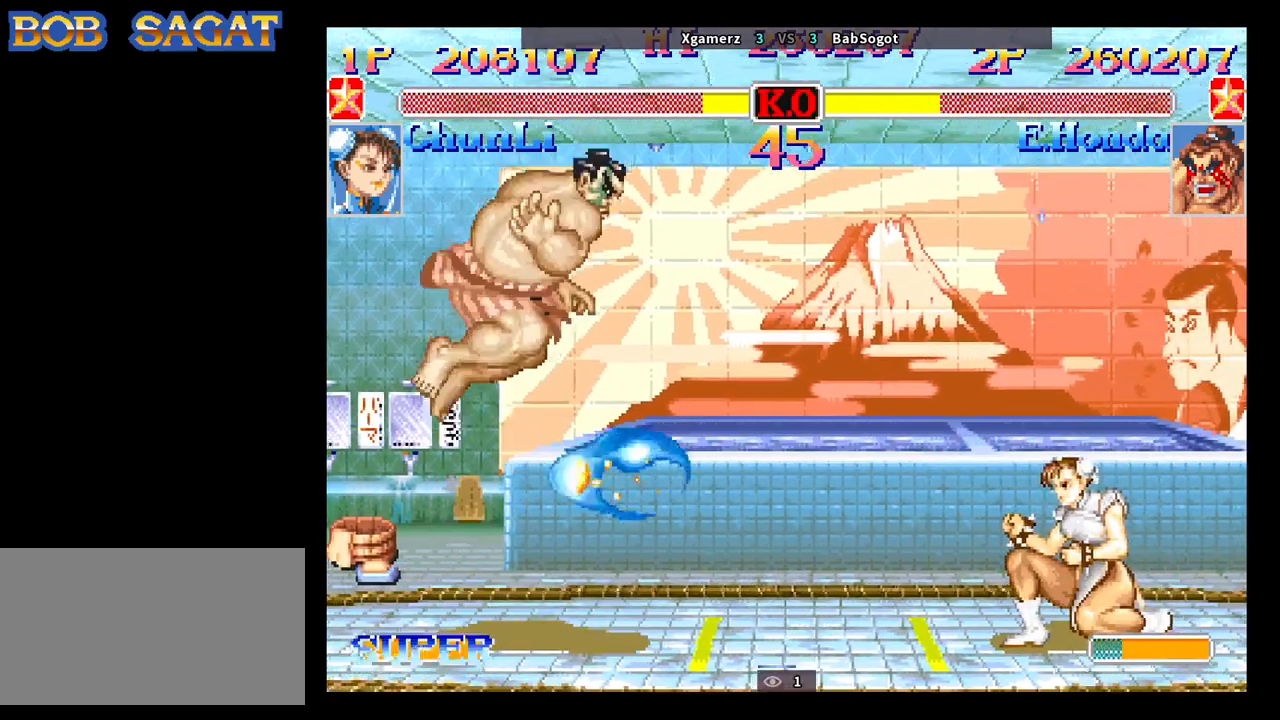
{"buttons": ["R1"], "left_stick": "left", "events": [[33, "R1", "up"], [83, "R1", "down"], [100, "R1", "up"], [117, "left_stick", "left"], [150, "R1", "down"], [167, "R1", "up"], [200, "R1", "down"], [217, "R1", "up"], [233, "R1", "down"], [283, "R1", "up"], [317, "R1", "down"], [350, "R1", "up"], [367, "R1", "down"], [417, "R1", "up"], [450, "R1", "down"], [483, "R1", "up"], [500, "R1", "down"]]}
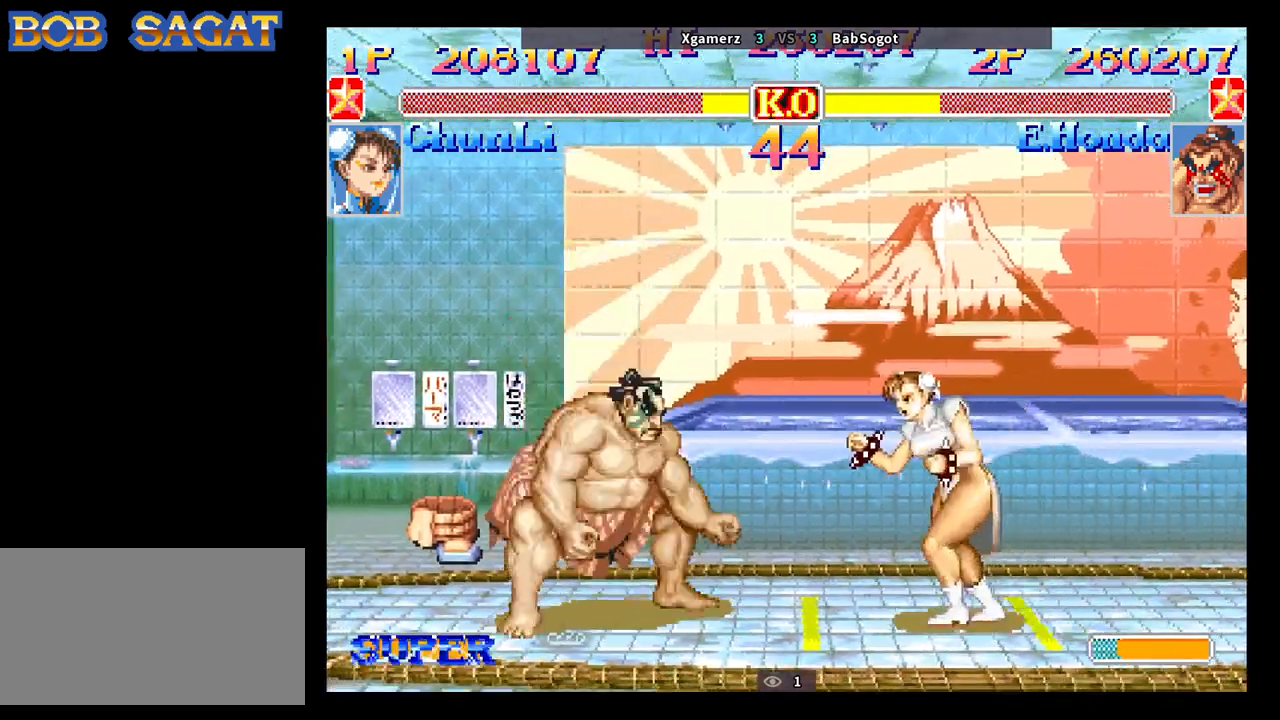
{"buttons": [], "left_stick": "down-left", "events": [[67, "left_stick", "down-left"], [100, "R1", "up"]]}
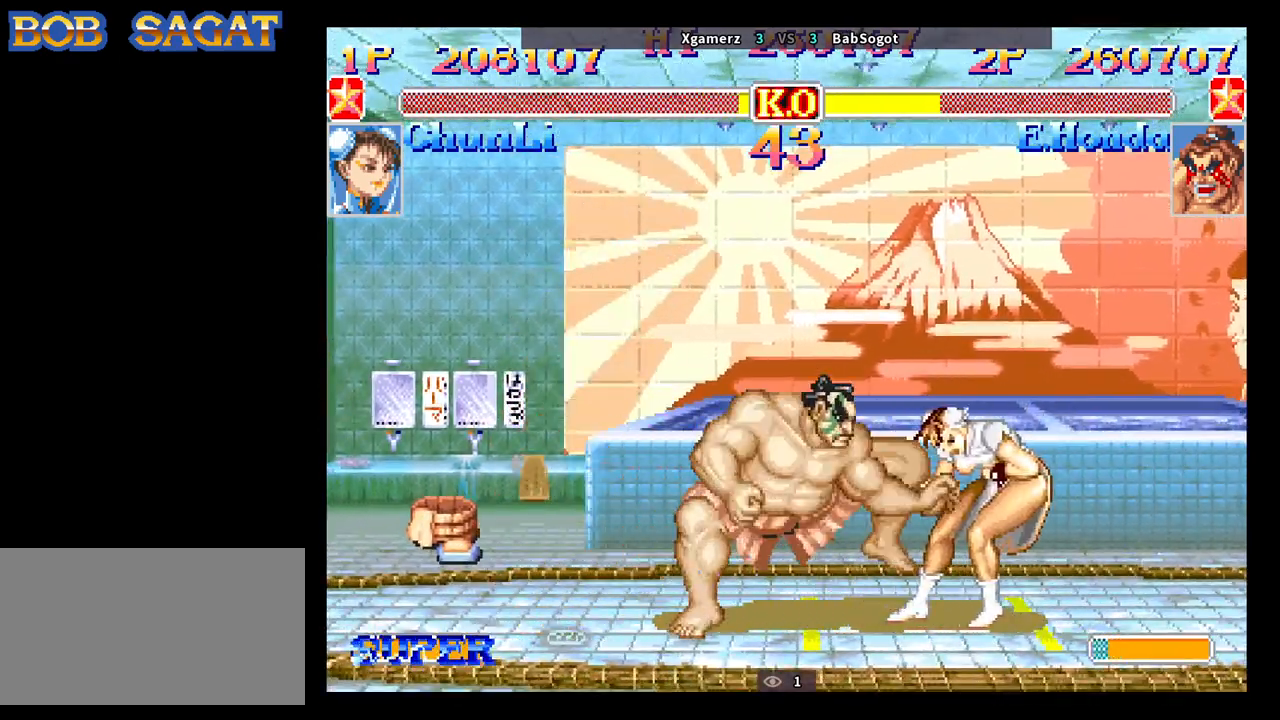
{"buttons": [], "left_stick": "down-left", "events": []}
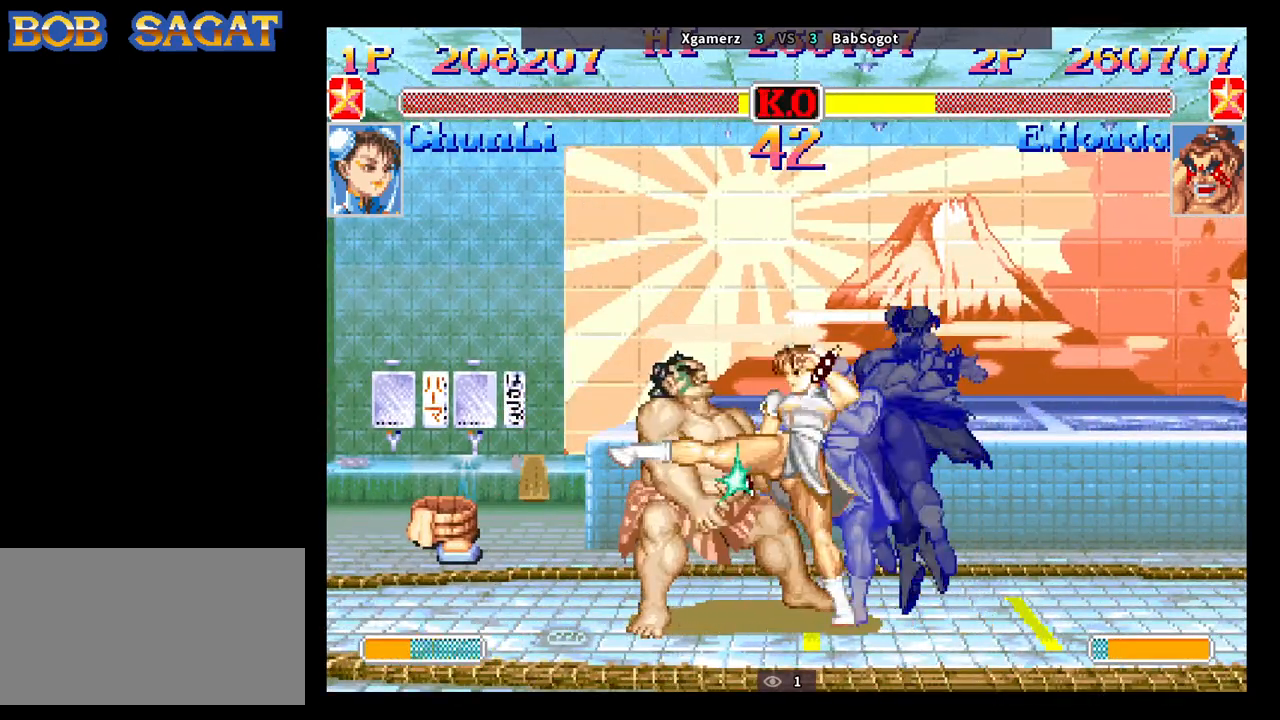
{"buttons": [], "left_stick": "down-left", "events": []}
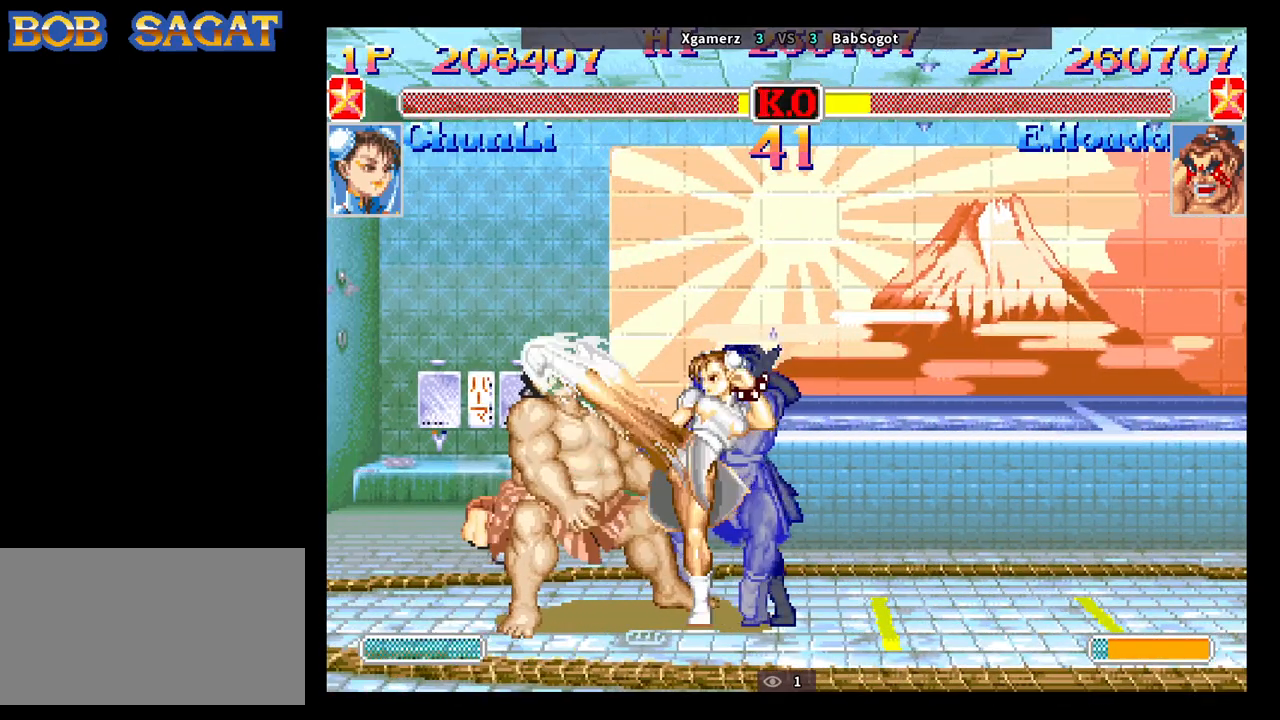
{"buttons": [], "left_stick": "down-left", "events": []}
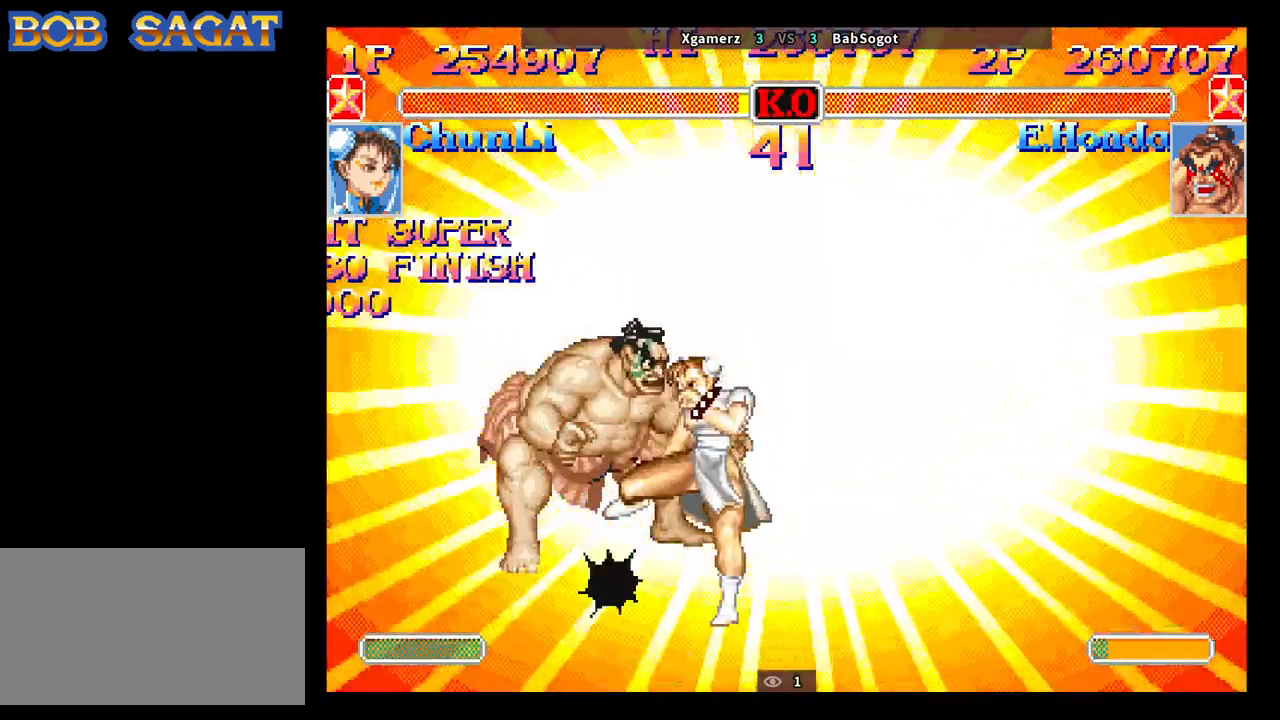
{"buttons": ["CROSS", "SQUARE", "TRIANGLE", "R1"], "left_stick": "center", "events": [[233, "CROSS", "down"], [283, "SQUARE", "down"], [300, "R1", "down"], [300, "TRIANGLE", "down"], [383, "left_stick", "center"]]}
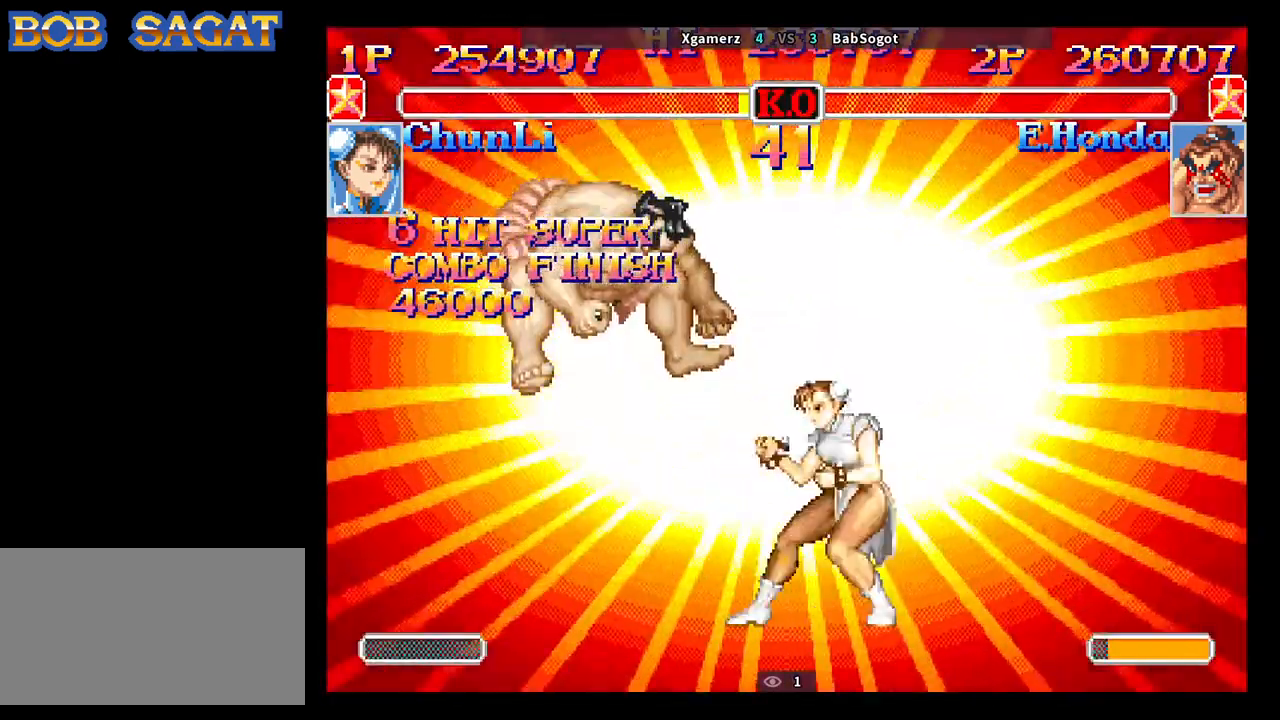
{"buttons": ["CROSS", "SQUARE", "TRIANGLE", "R1"], "left_stick": "center", "events": []}
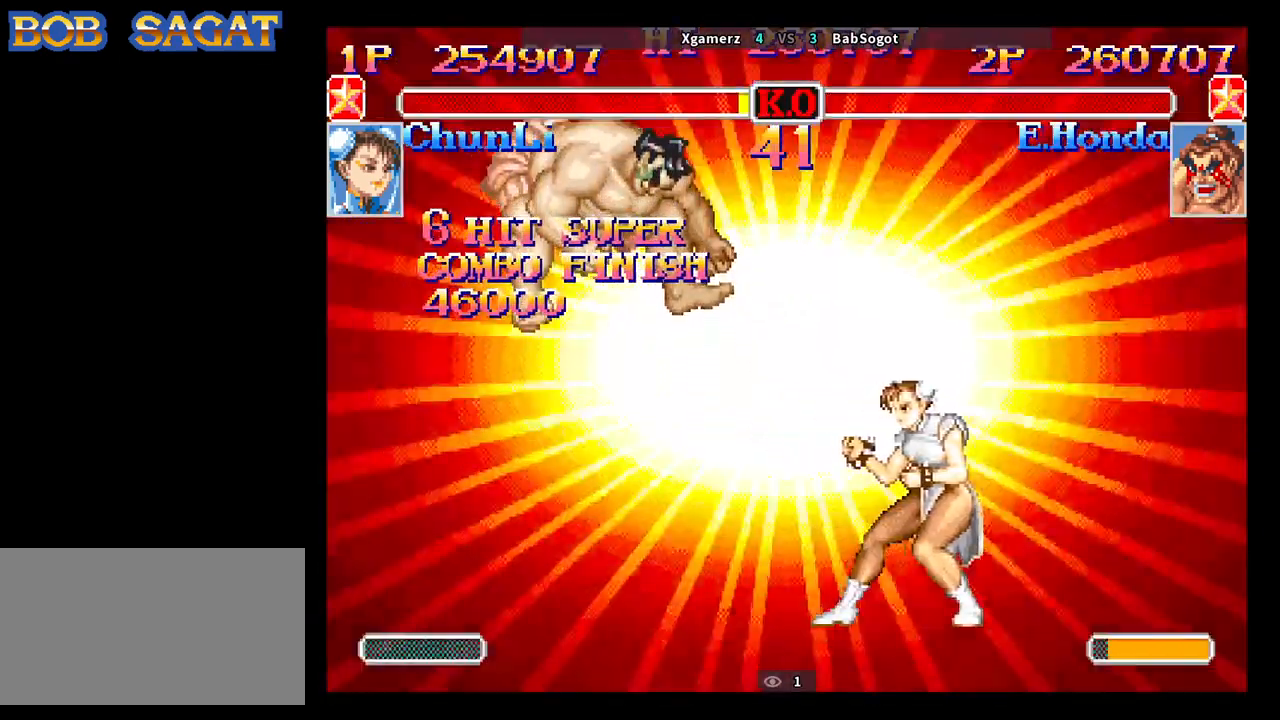
{"buttons": ["CROSS", "SQUARE", "TRIANGLE", "R1"], "left_stick": "center", "events": []}
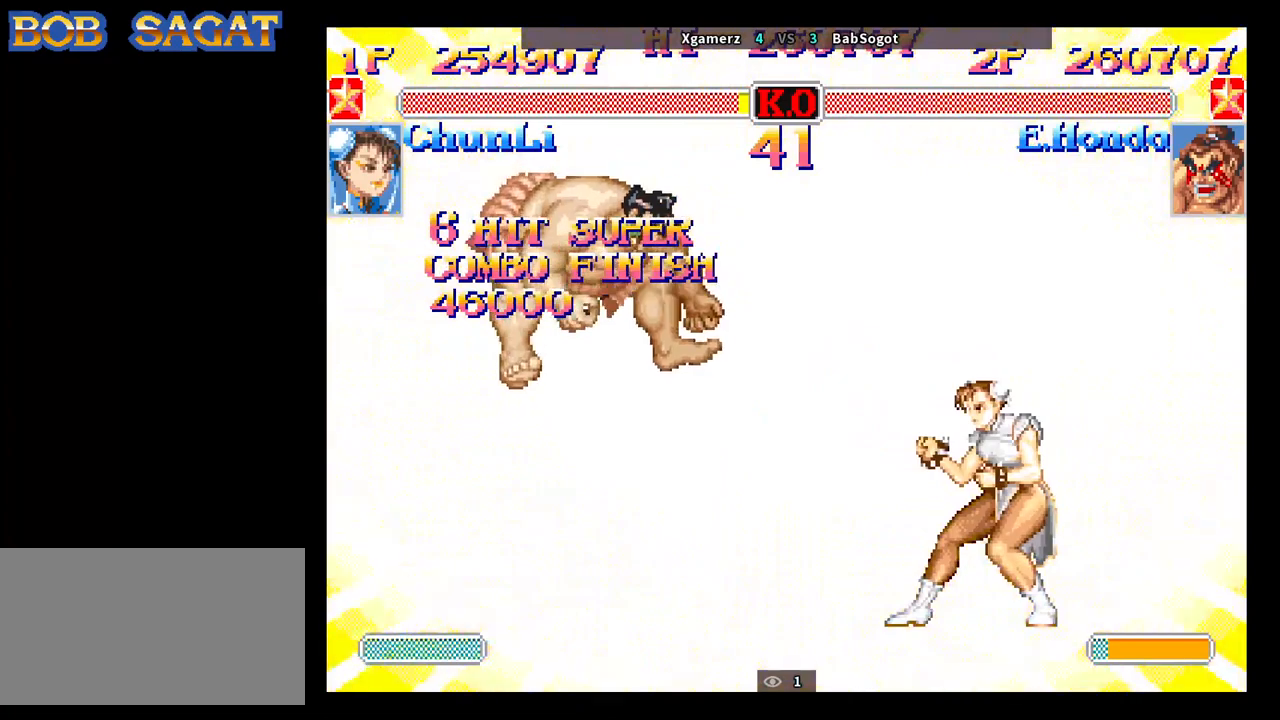
{"buttons": [], "left_stick": "center", "events": [[250, "CROSS", "up"], [250, "SQUARE", "up"], [267, "TRIANGLE", "up"], [300, "R1", "up"]]}